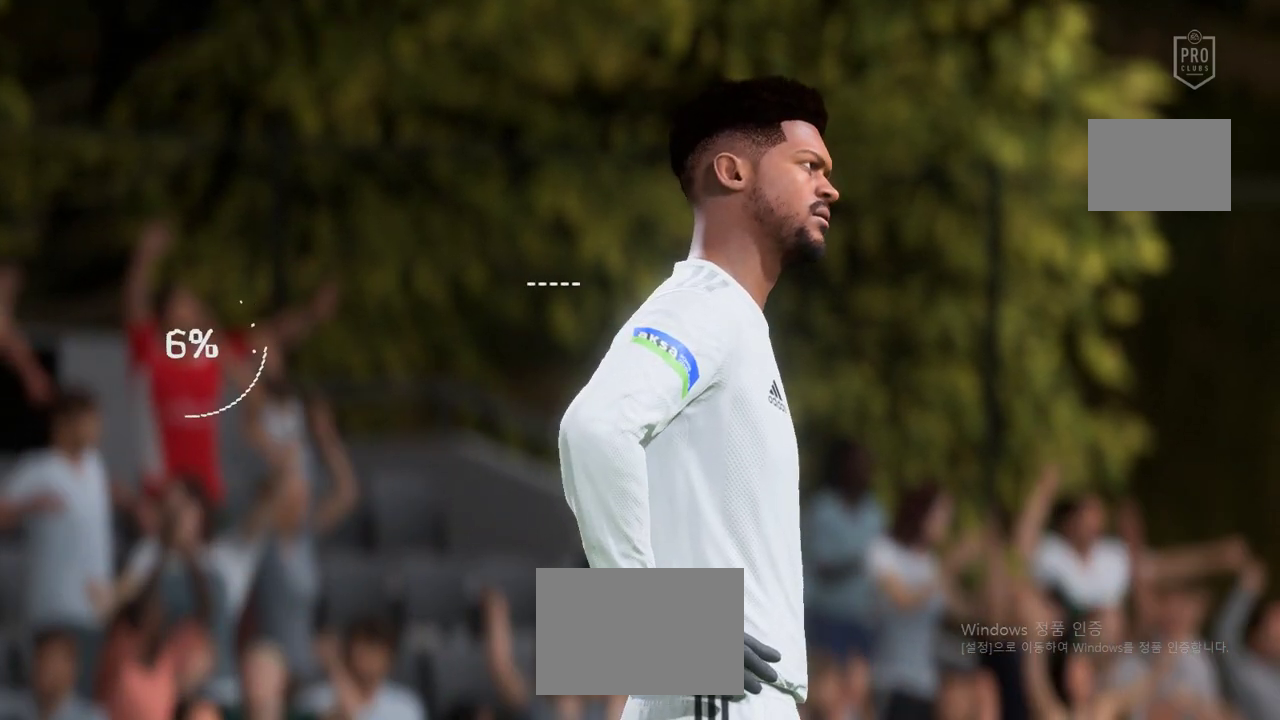
Gameplay with a controller (Xbox layout); each line is a JSON object with the inputs held at the frame after it (dt_ms = milliseconds from this image to that frame). "events" lists button and stick changes between this image and that frame as [ms after this image, input, new state], when the widget could be followed in between. Not read: L3 R3 right_stick.
{"dt_ms": 503, "buttons": [], "left_stick": "center", "events": []}
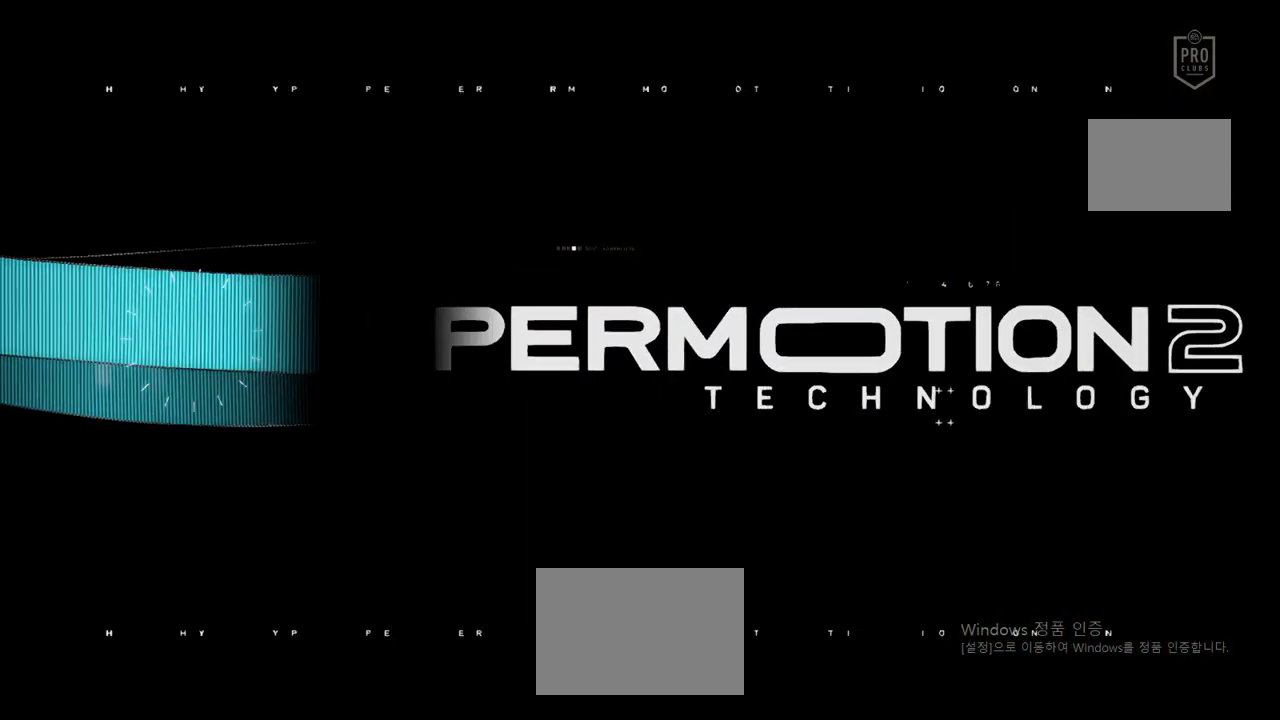
{"dt_ms": 504, "buttons": [], "left_stick": "center", "events": []}
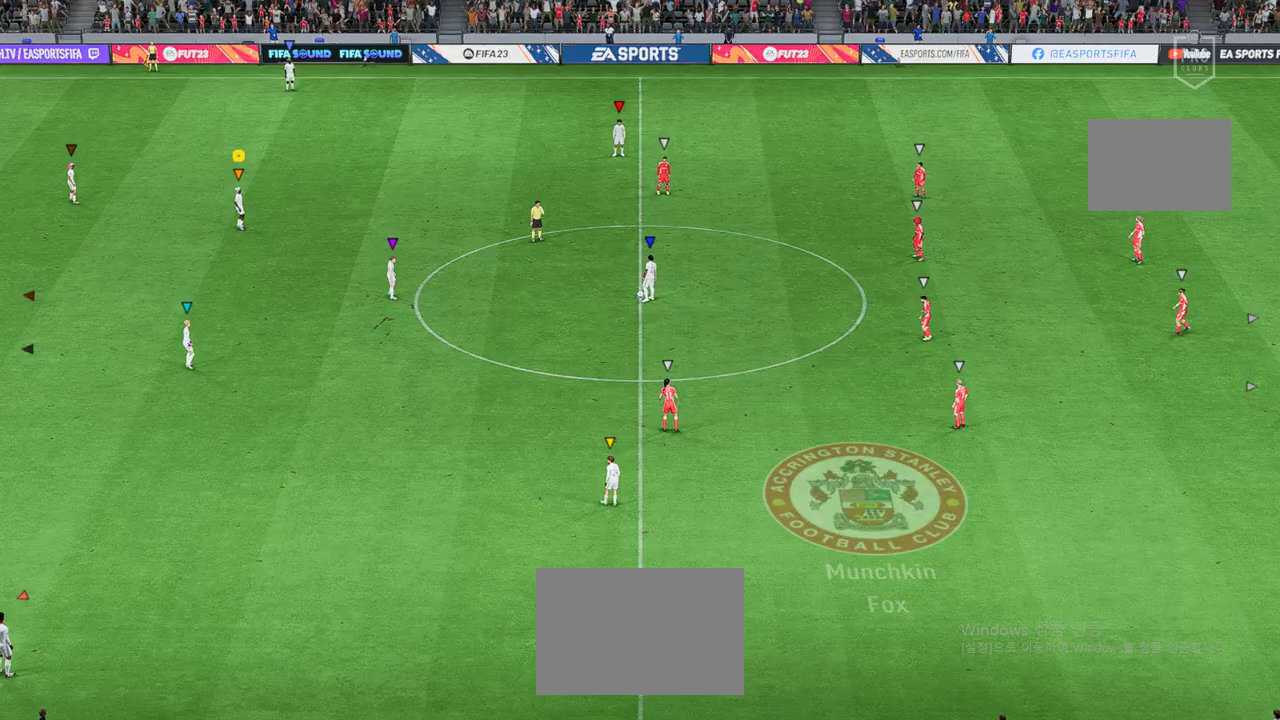
{"dt_ms": 486, "buttons": [], "left_stick": "center", "events": []}
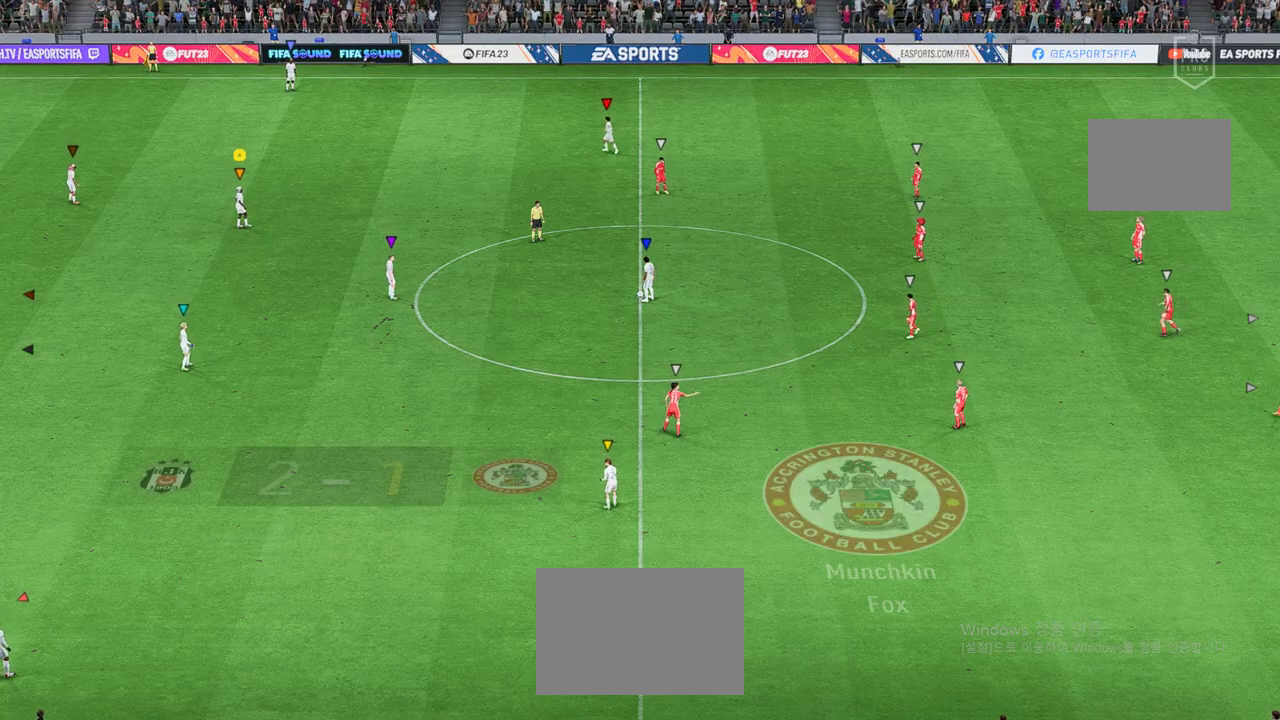
{"dt_ms": 504, "buttons": [], "left_stick": "center", "events": []}
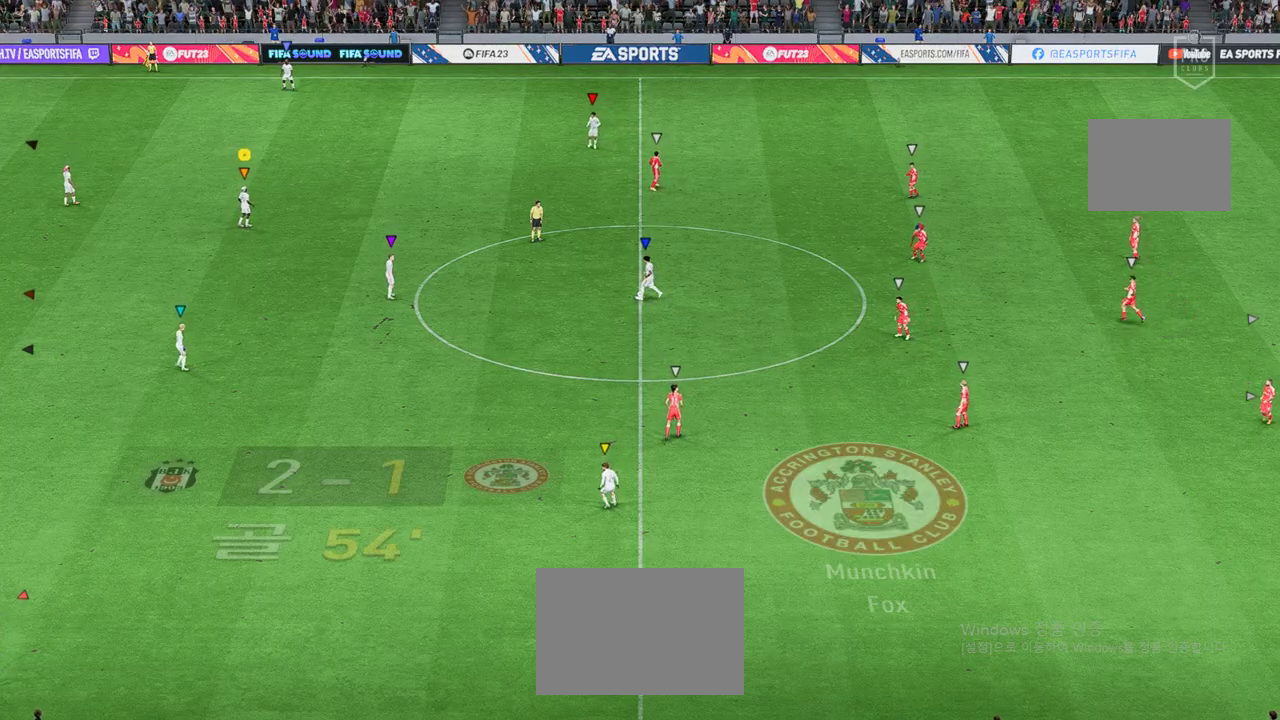
{"dt_ms": 503, "buttons": [], "left_stick": "center", "events": []}
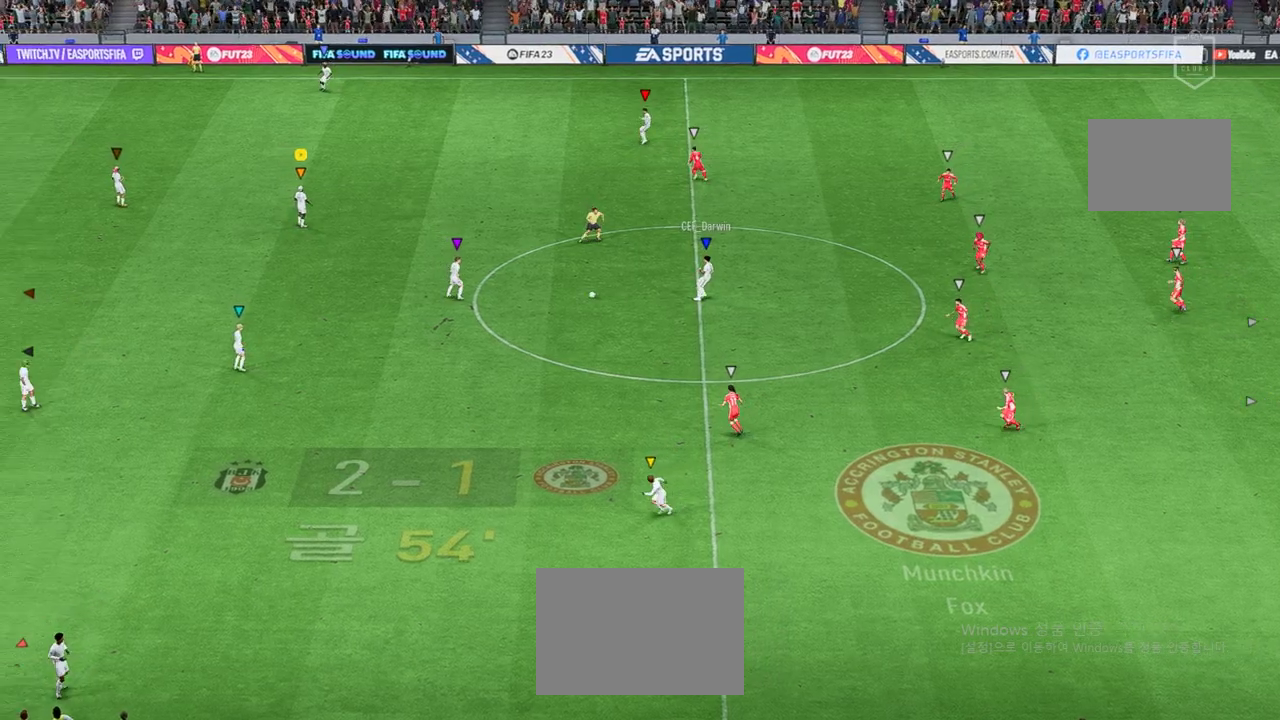
{"dt_ms": 503, "buttons": [], "left_stick": "center", "events": []}
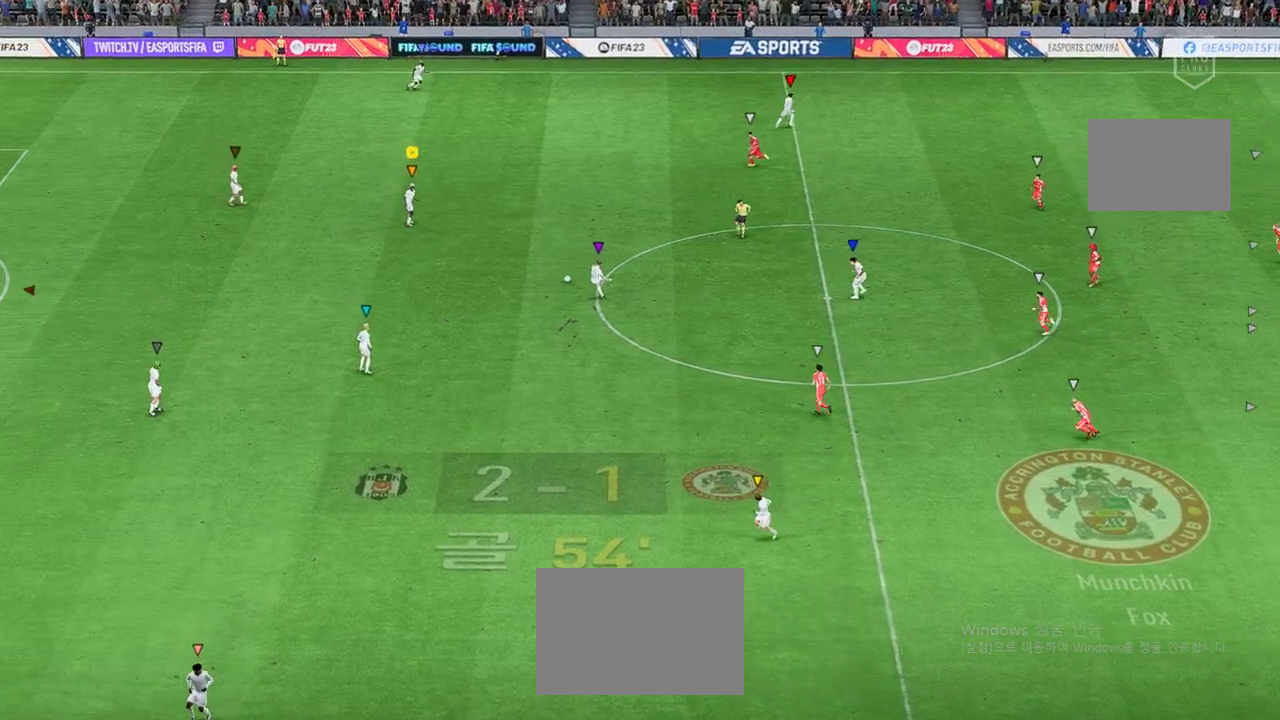
{"dt_ms": 487, "buttons": [], "left_stick": "down-left", "events": [[84, "left_stick", "left"], [453, "left_stick", "down-left"]]}
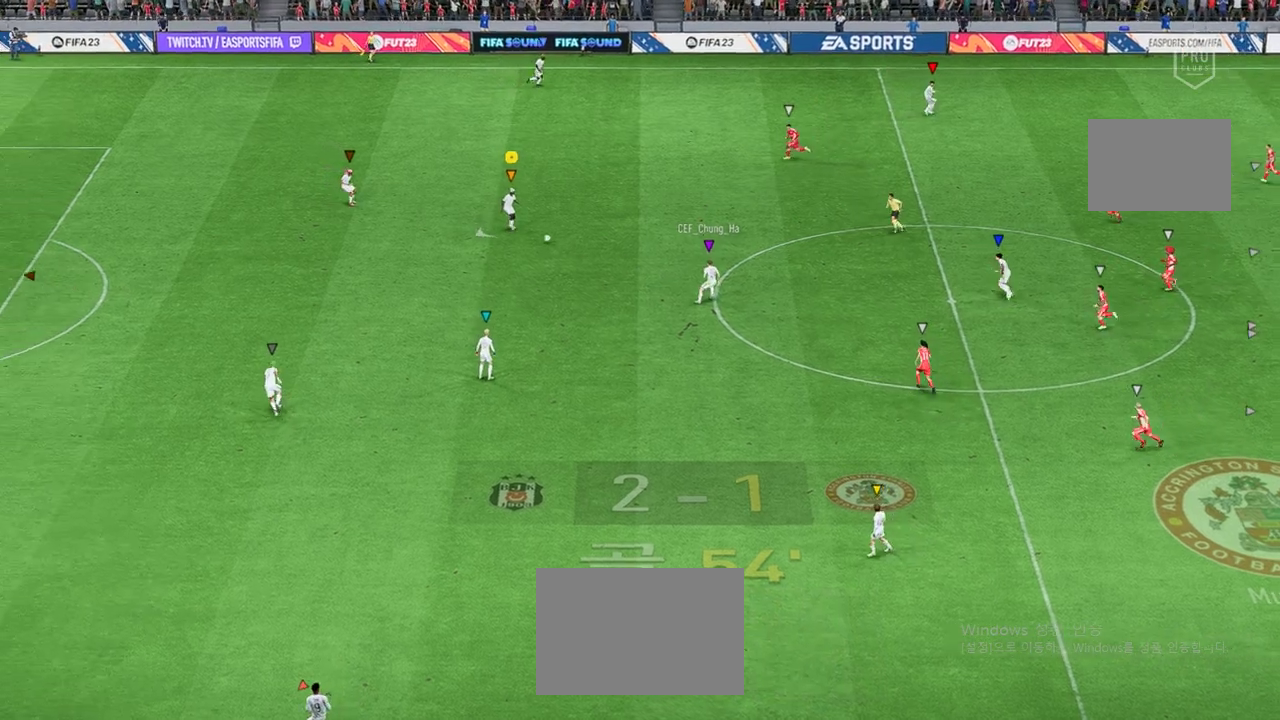
{"dt_ms": 503, "buttons": [], "left_stick": "down-right", "events": [[168, "left_stick", "down-right"]]}
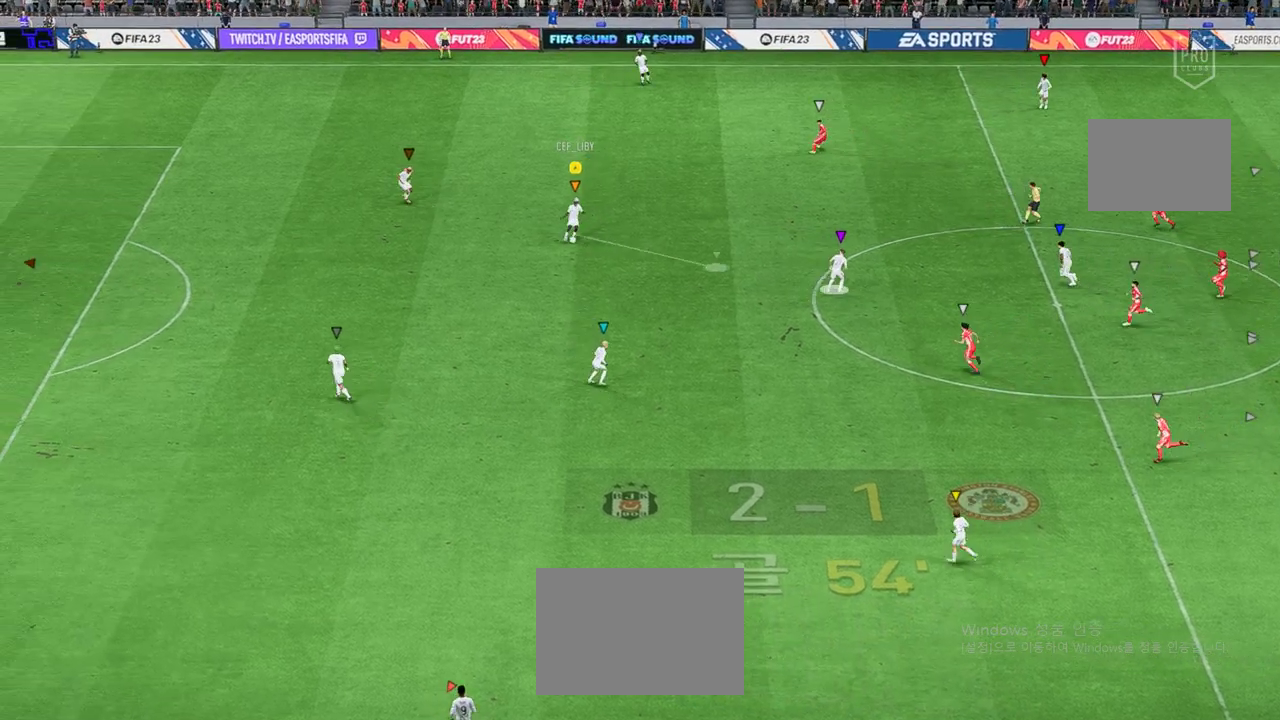
{"dt_ms": 504, "buttons": [], "left_stick": "up-left", "events": [[84, "left_stick", "right"], [353, "left_stick", "center"], [504, "left_stick", "up-left"]]}
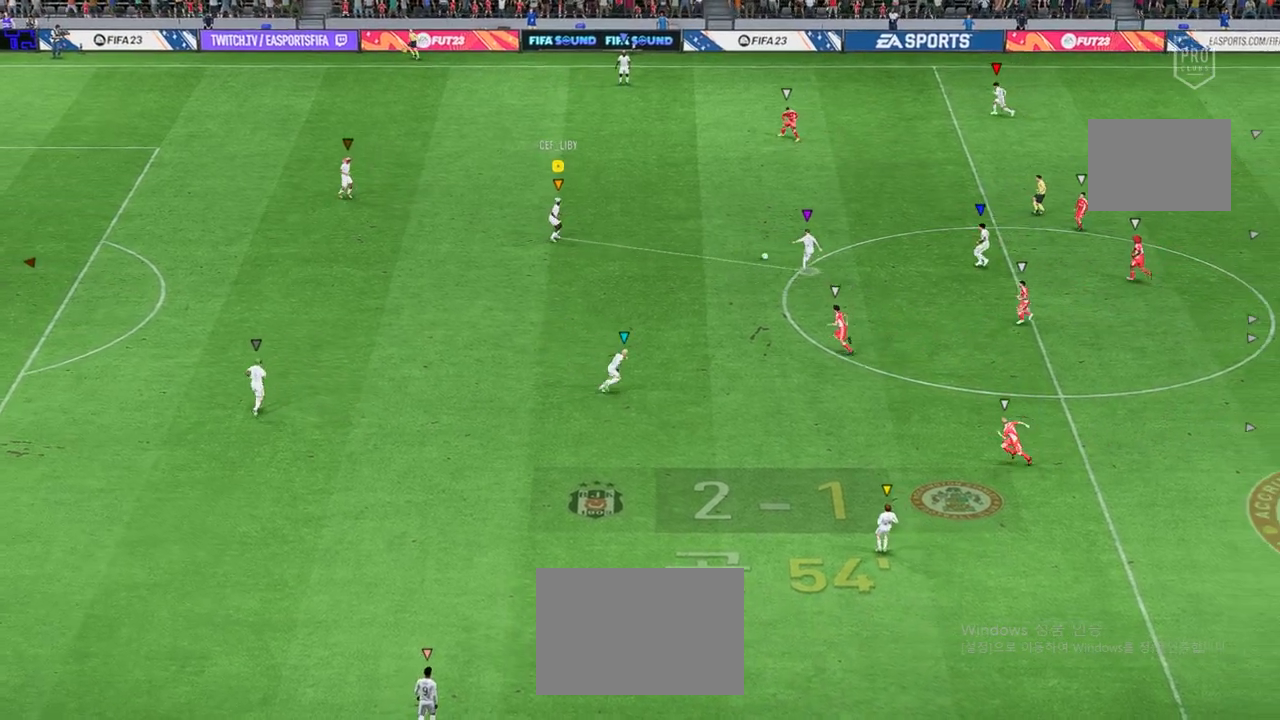
{"dt_ms": 503, "buttons": [], "left_stick": "up-left", "events": []}
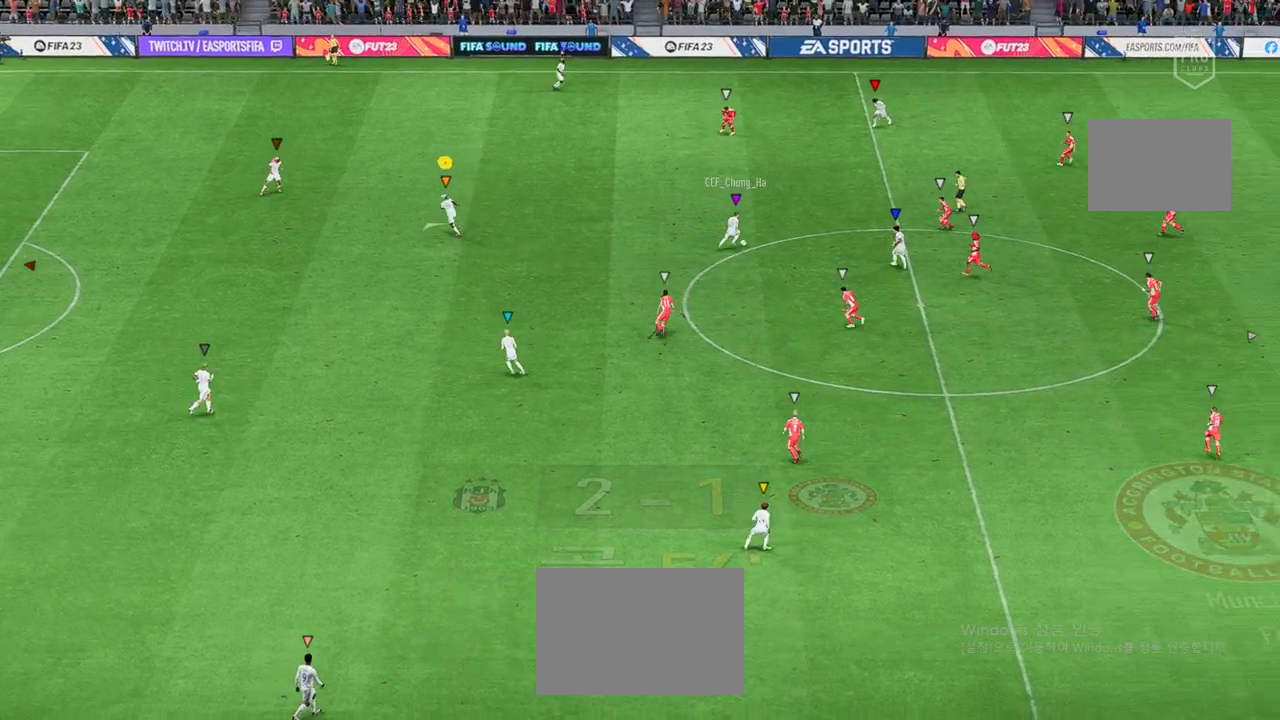
{"dt_ms": 504, "buttons": [], "left_stick": "up-right", "events": [[118, "left_stick", "up-right"]]}
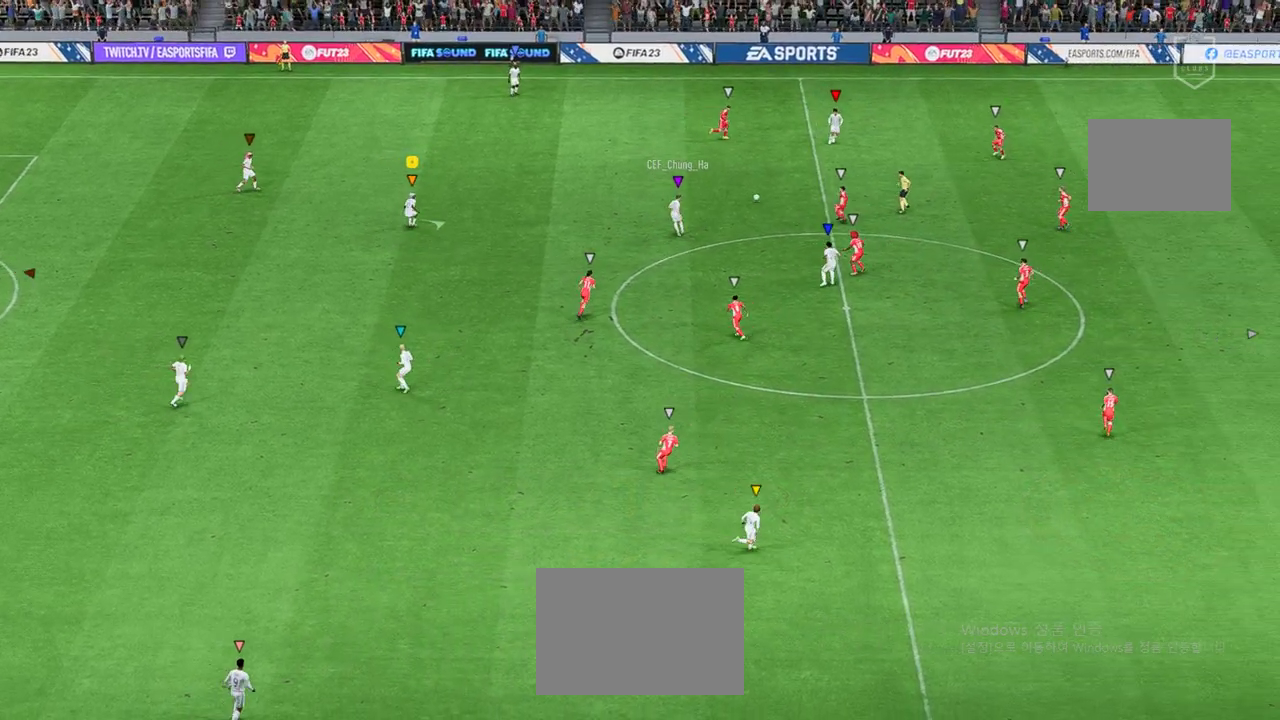
{"dt_ms": 486, "buttons": [], "left_stick": "up-right", "events": []}
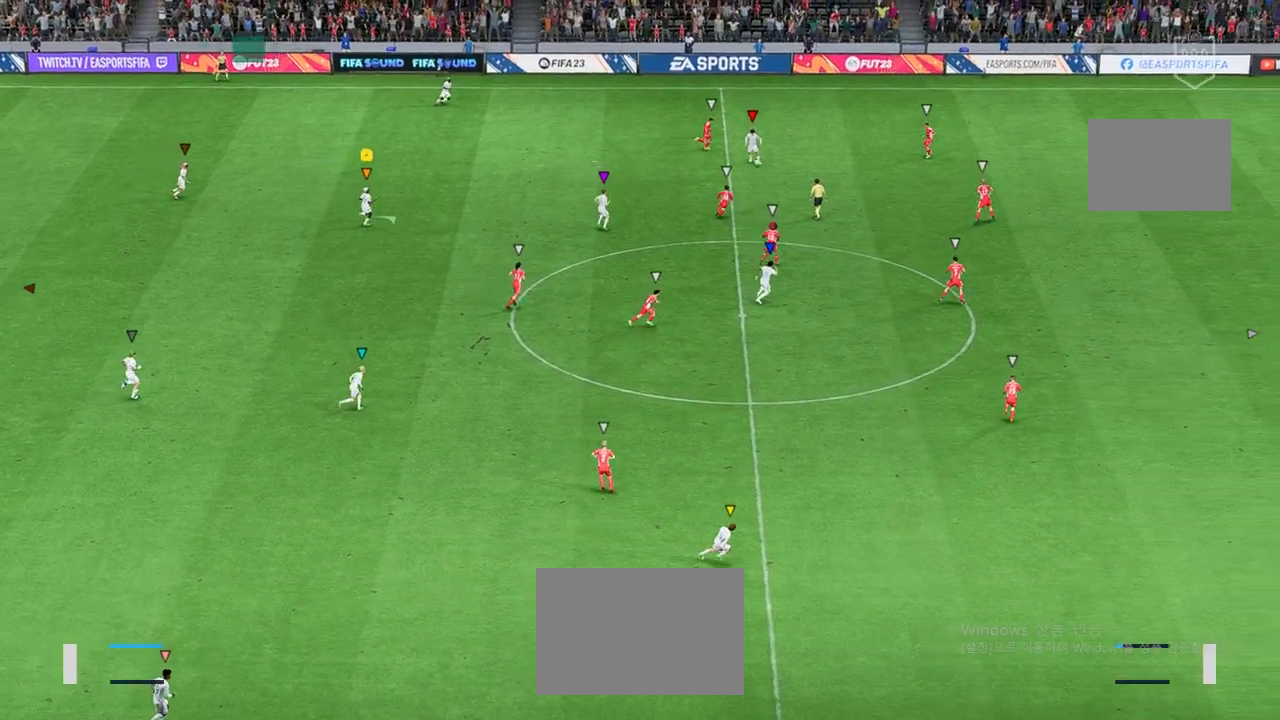
{"dt_ms": 504, "buttons": [], "left_stick": "center", "events": [[487, "left_stick", "center"]]}
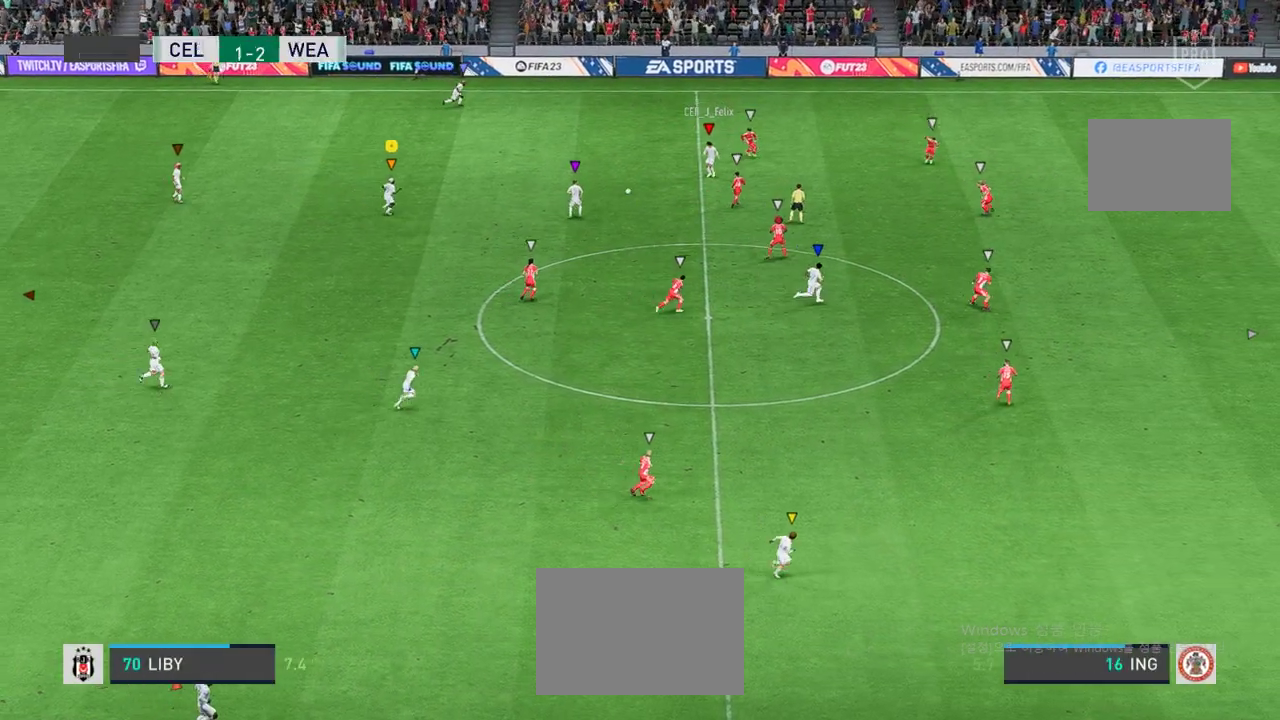
{"dt_ms": 503, "buttons": [], "left_stick": "down-left", "events": [[184, "left_stick", "left"], [235, "left_stick", "down-left"]]}
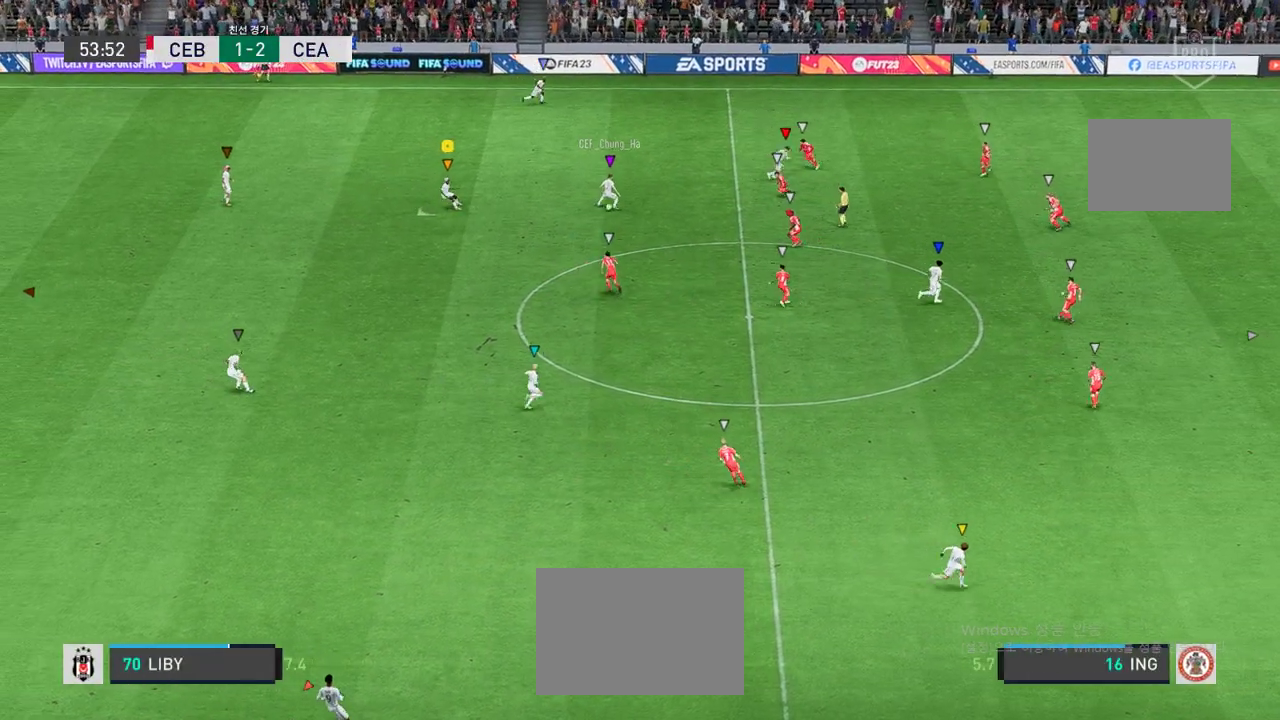
{"dt_ms": 503, "buttons": [], "left_stick": "down", "events": [[252, "left_stick", "down"]]}
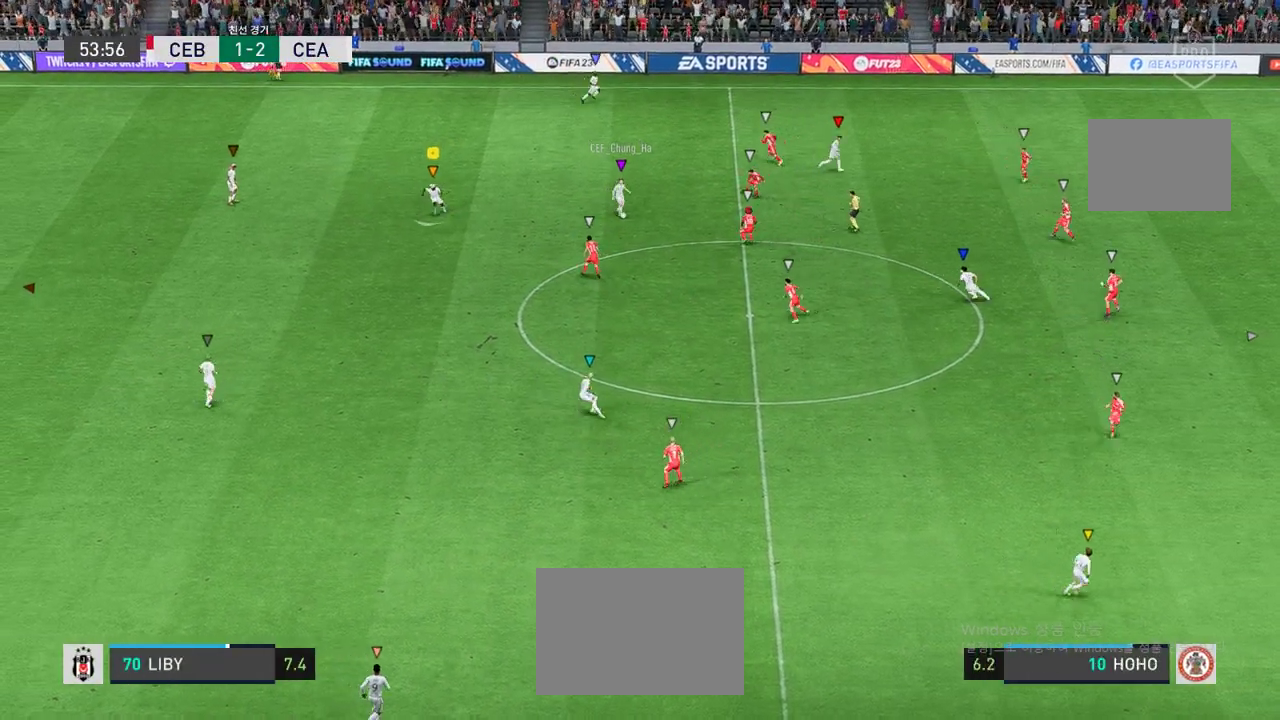
{"dt_ms": 504, "buttons": [], "left_stick": "down-left", "events": [[185, "left_stick", "down-left"]]}
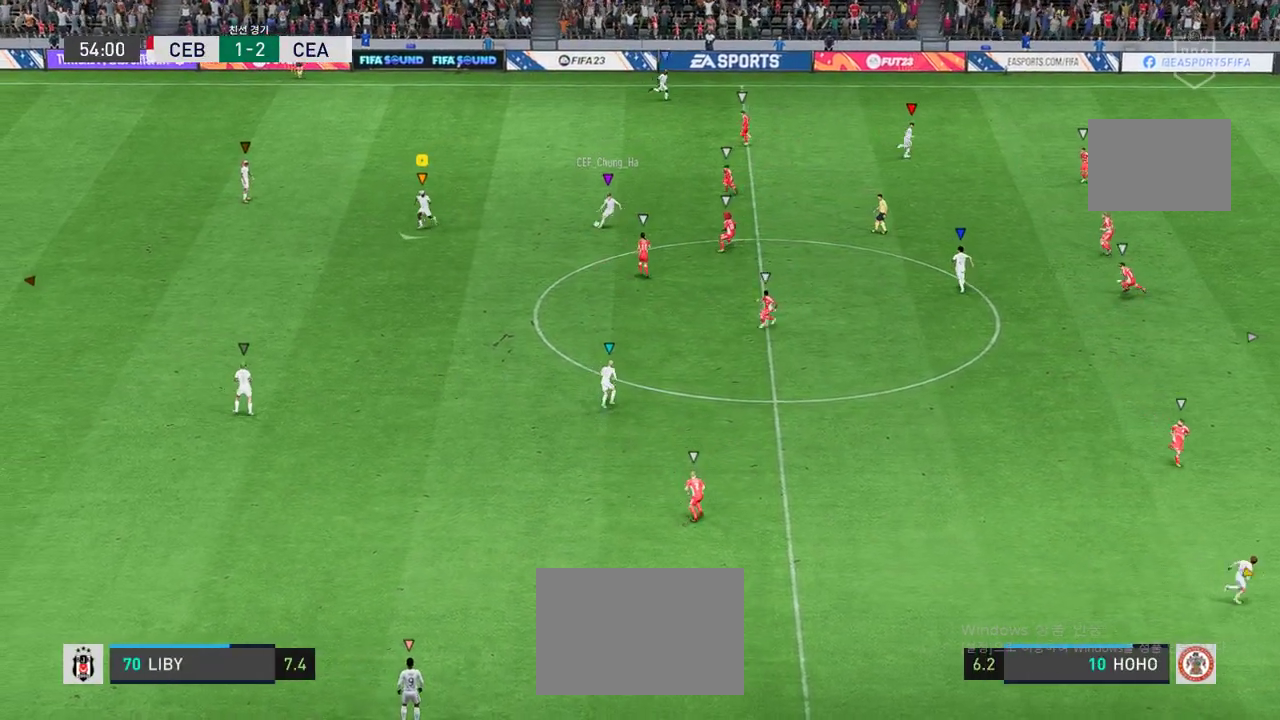
{"dt_ms": 486, "buttons": [], "left_stick": "center", "events": [[218, "left_stick", "down"], [352, "left_stick", "center"]]}
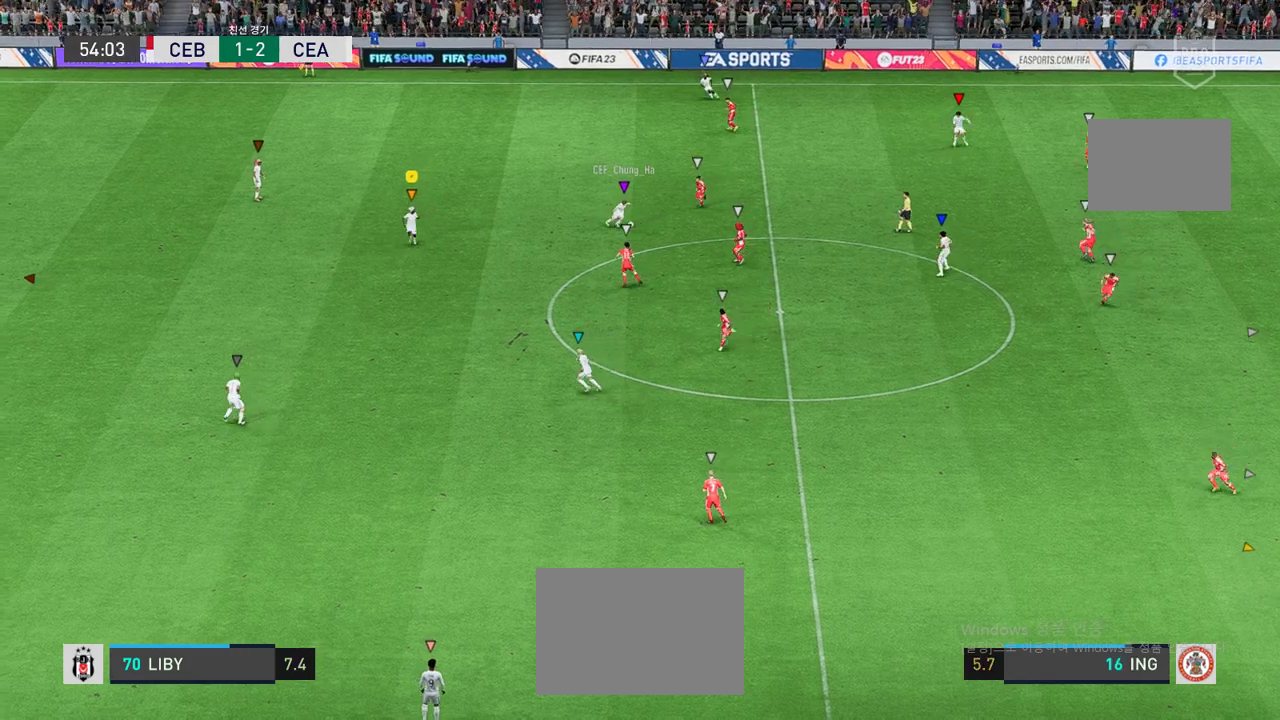
{"dt_ms": 504, "buttons": [], "left_stick": "down-left", "events": [[84, "left_stick", "down"], [202, "left_stick", "down-right"], [353, "left_stick", "center"], [437, "left_stick", "down-left"]]}
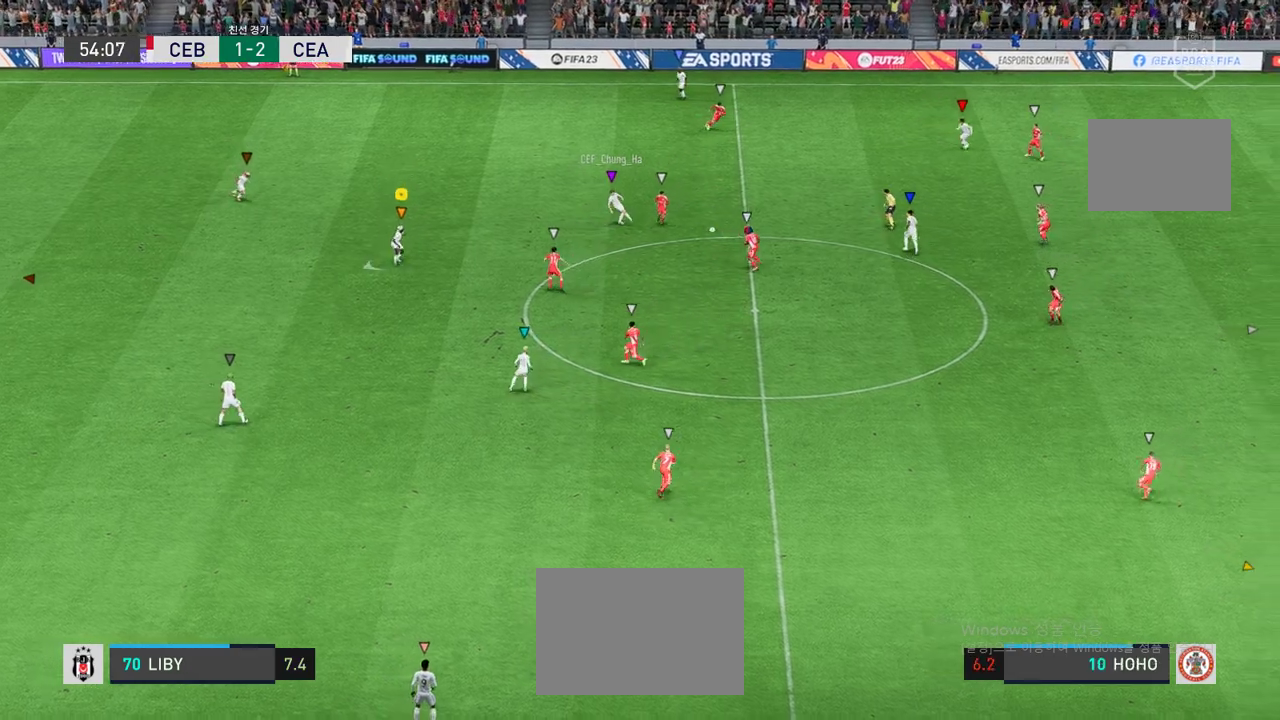
{"dt_ms": 503, "buttons": [], "left_stick": "up-right", "events": [[117, "left_stick", "up"], [285, "left_stick", "up-right"]]}
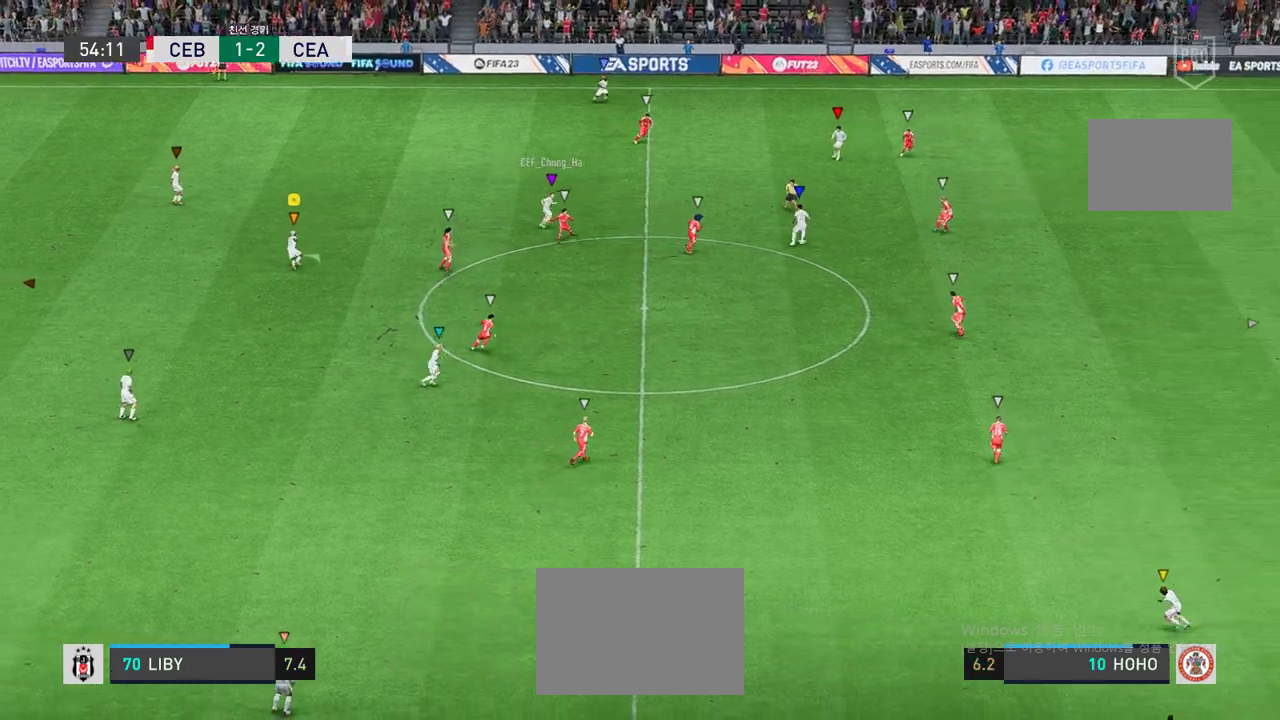
{"dt_ms": 504, "buttons": [], "left_stick": "up-right", "events": []}
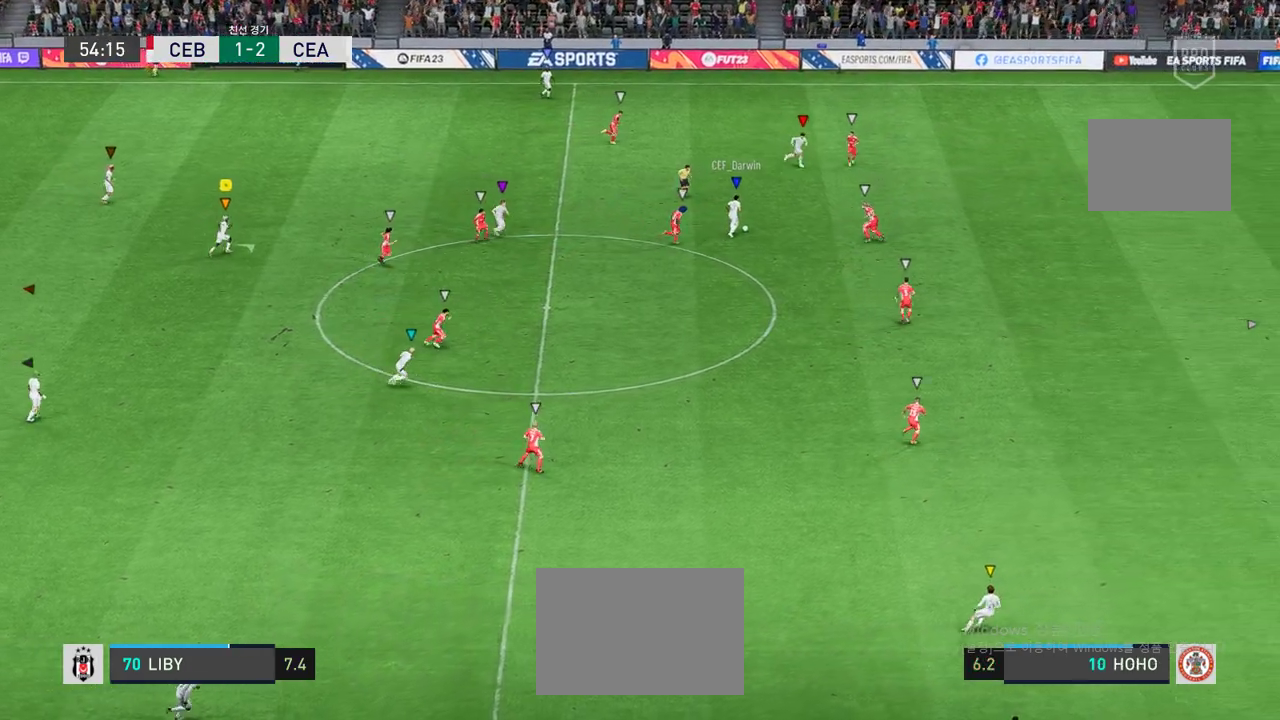
{"dt_ms": 503, "buttons": ["R2"], "left_stick": "up-right", "events": [[184, "R2", "down"]]}
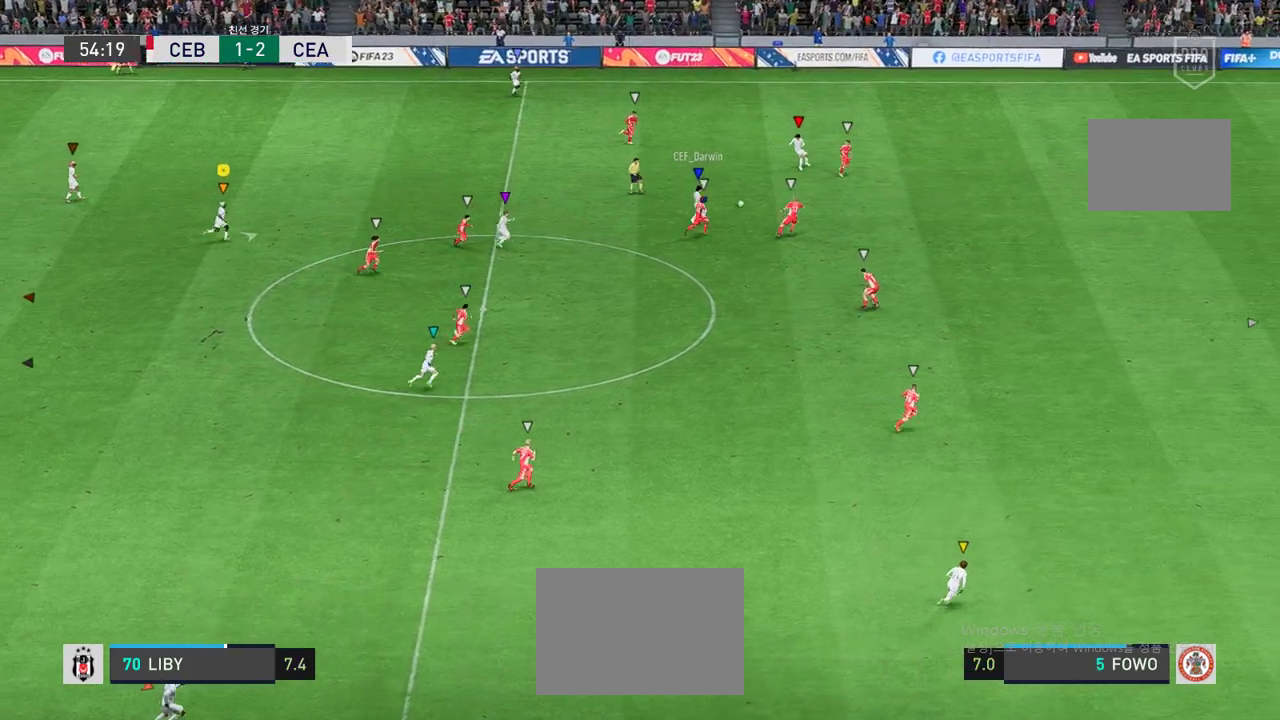
{"dt_ms": 990, "buttons": ["R2"], "left_stick": "up-right"}
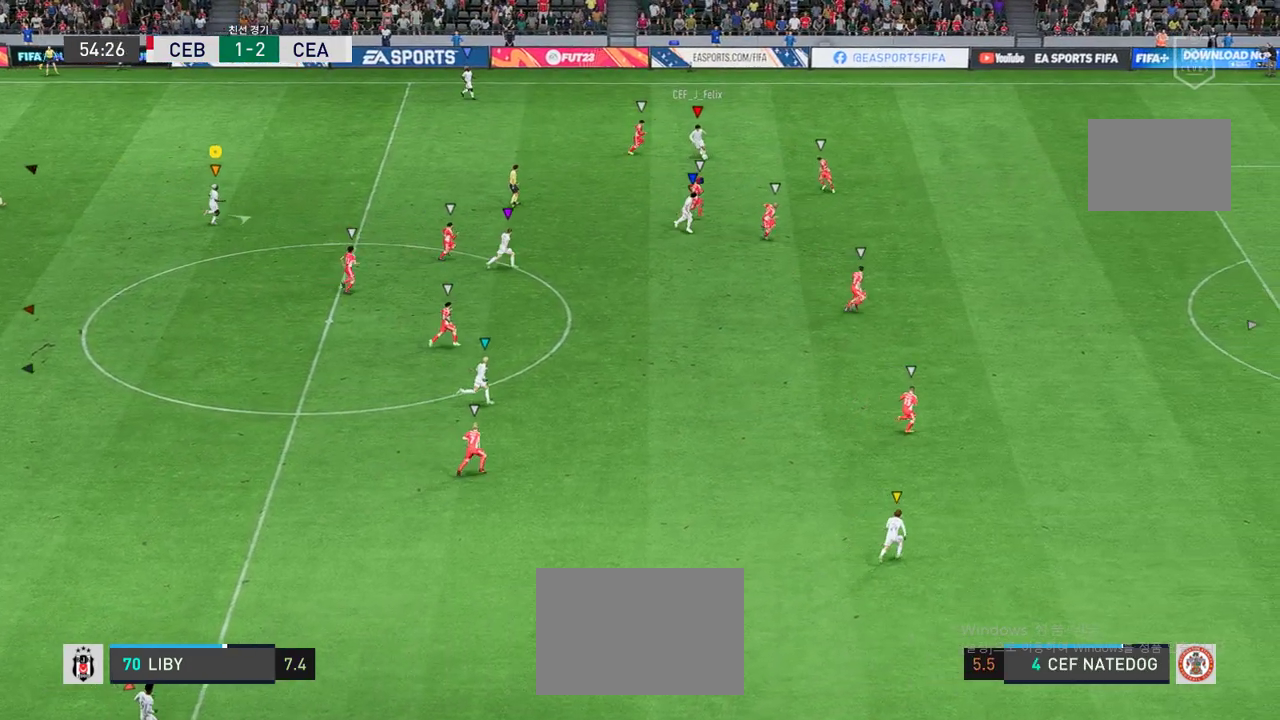
{"dt_ms": 503, "buttons": ["R2"], "left_stick": "right", "events": [[420, "left_stick", "right"]]}
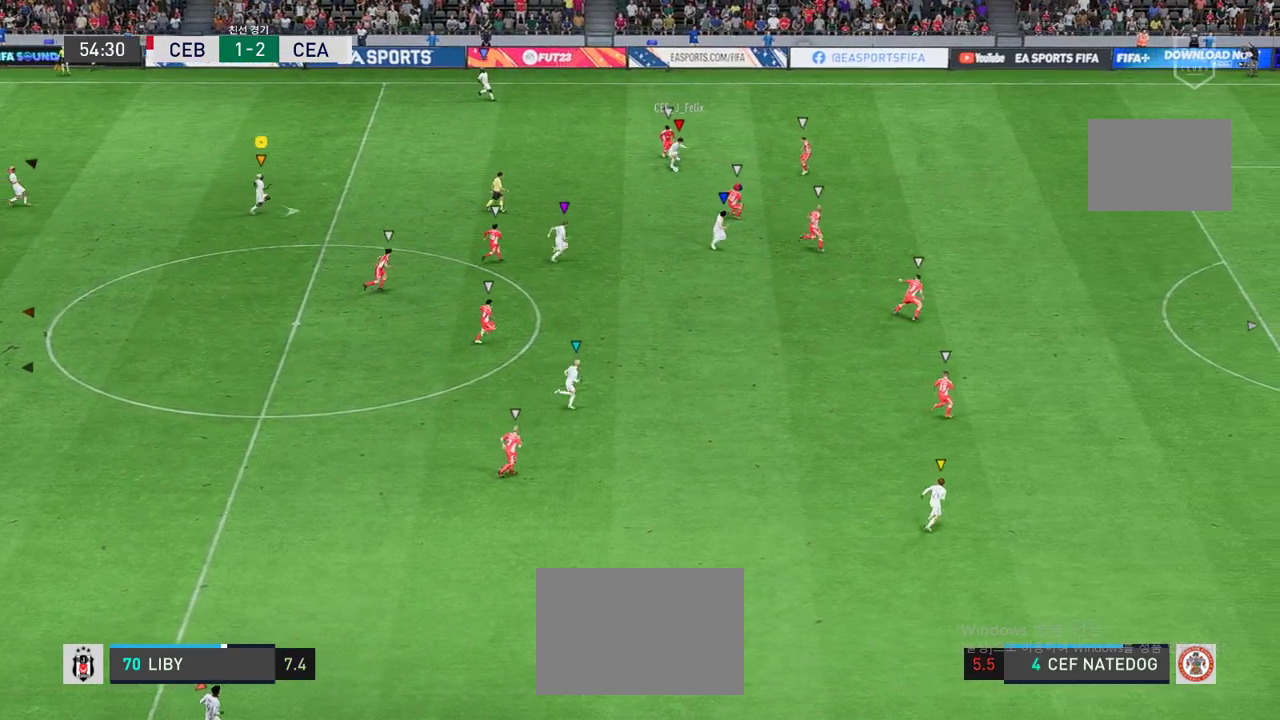
{"dt_ms": 504, "buttons": ["R2"], "left_stick": "down-right", "events": [[336, "left_stick", "down-right"]]}
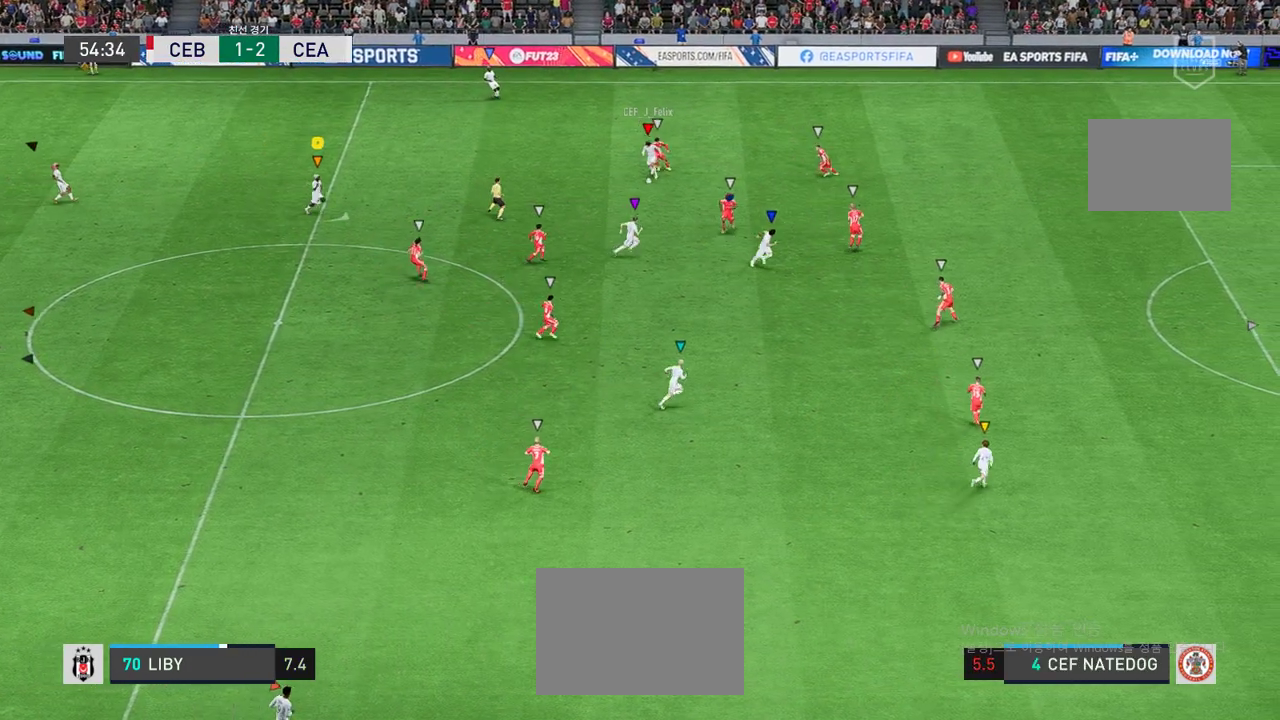
{"dt_ms": 503, "buttons": [], "left_stick": "left", "events": [[168, "R2", "up"], [302, "left_stick", "center"], [486, "left_stick", "left"]]}
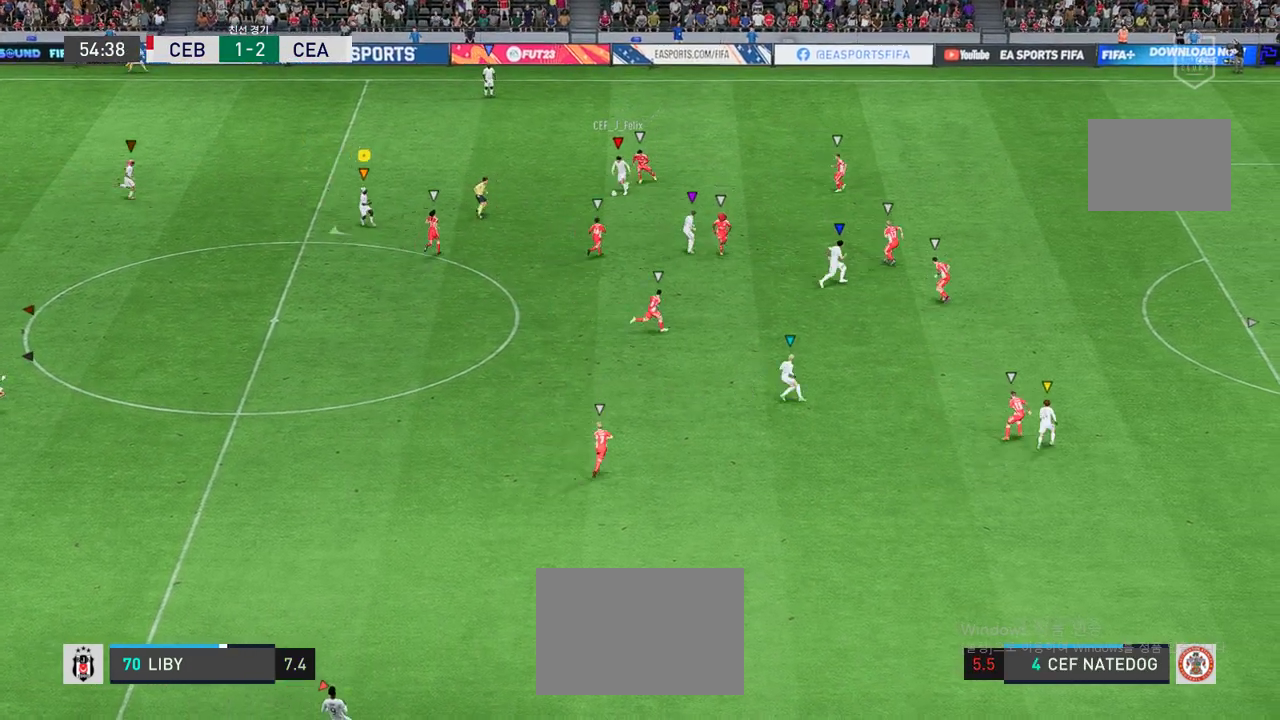
{"dt_ms": 487, "buttons": [], "left_stick": "up", "events": [[84, "left_stick", "up"]]}
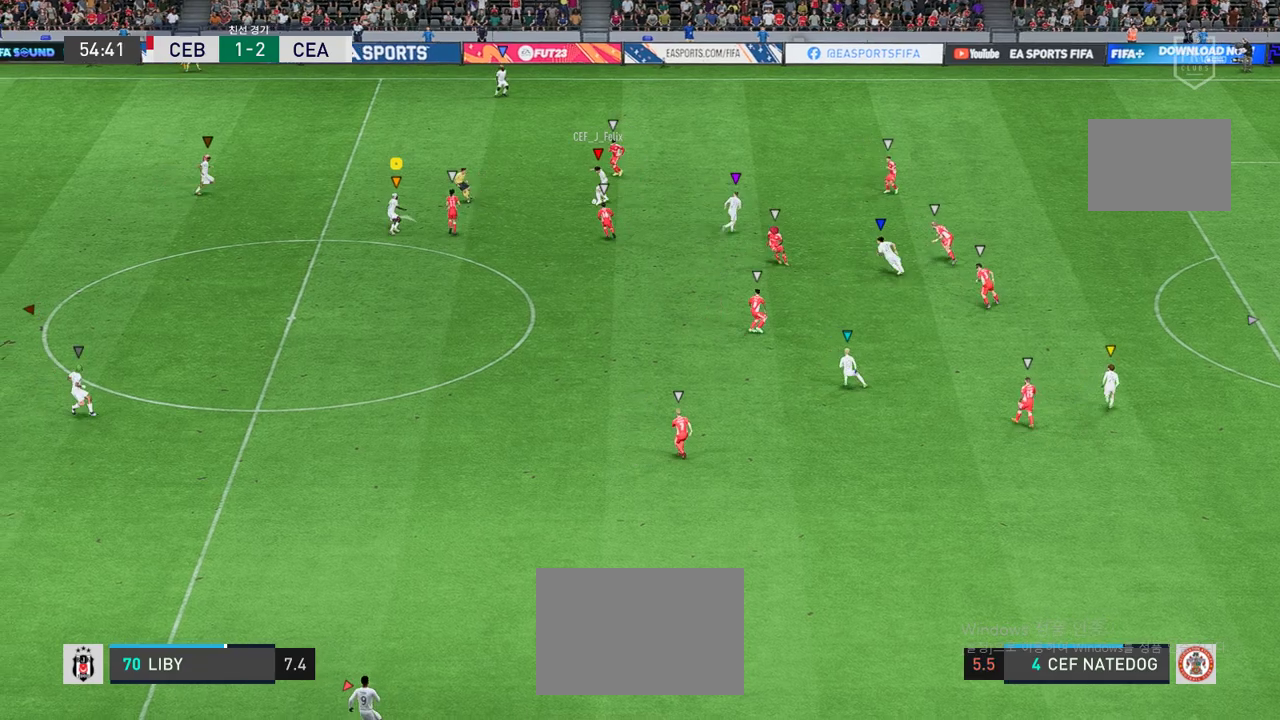
{"dt_ms": 503, "buttons": [], "left_stick": "center", "events": [[134, "left_stick", "up-left"], [453, "left_stick", "center"]]}
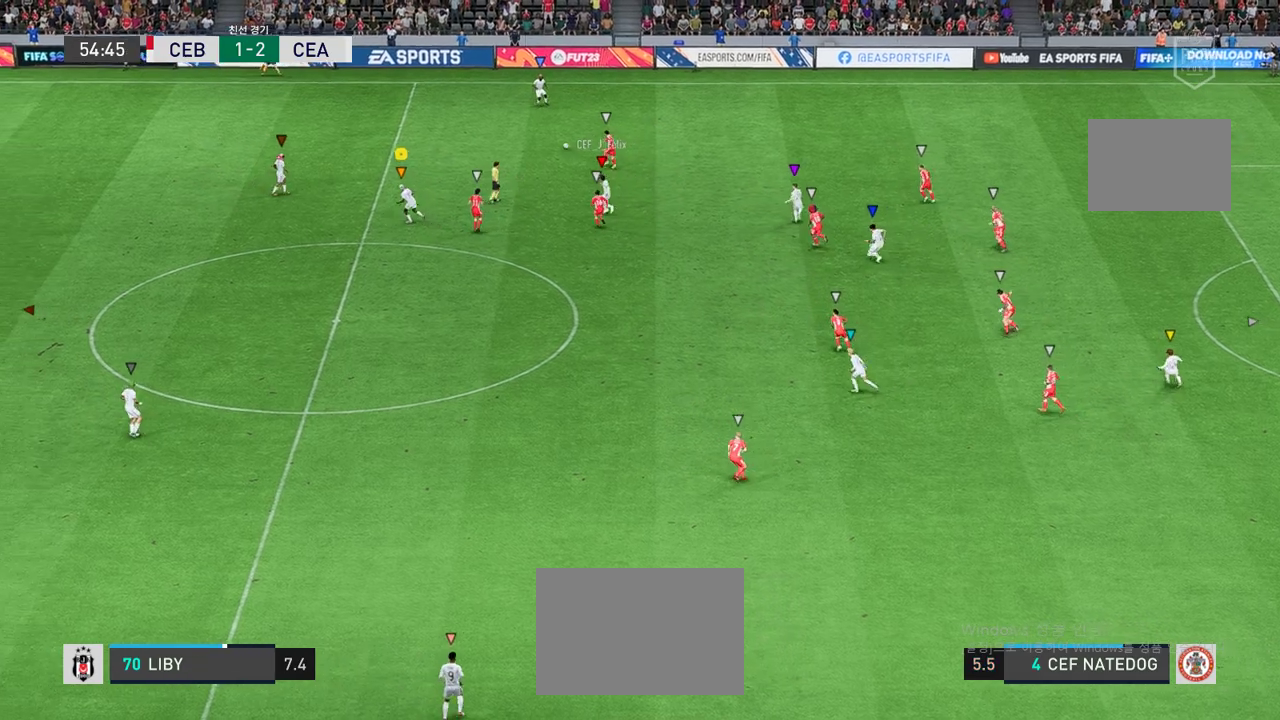
{"dt_ms": 504, "buttons": [], "left_stick": "right", "events": [[51, "left_stick", "down-right"], [202, "left_stick", "right"]]}
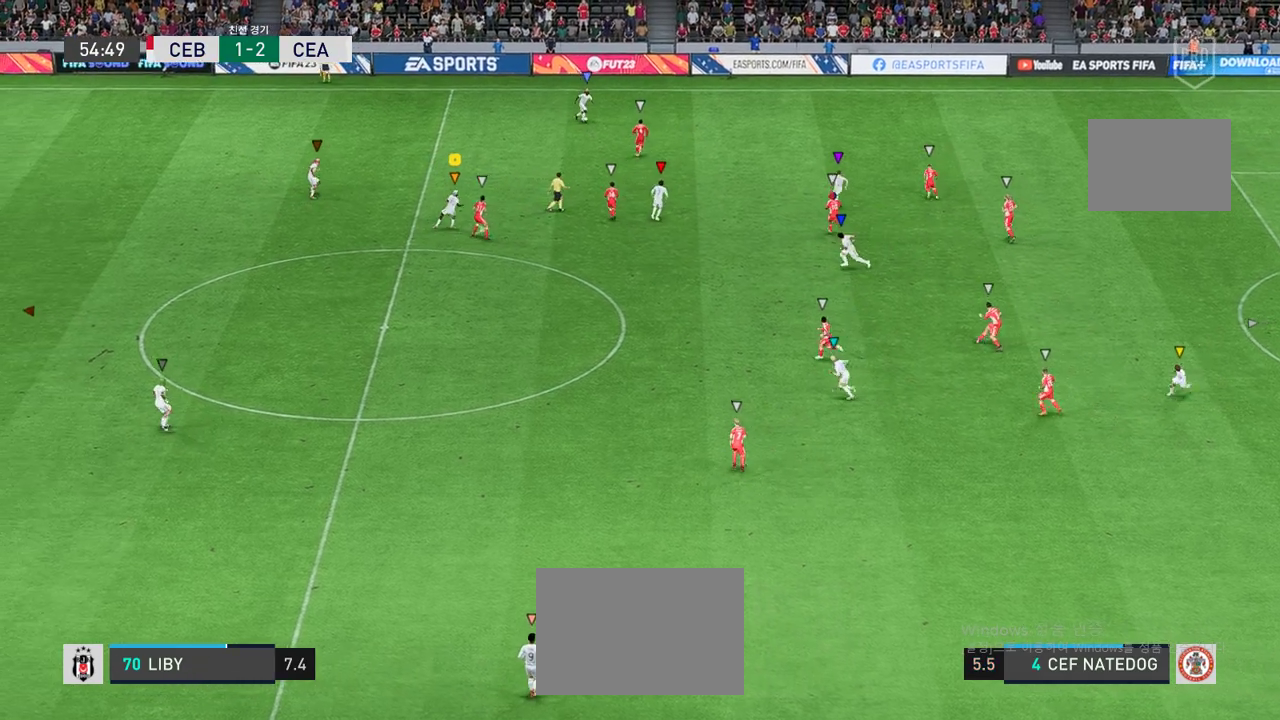
{"dt_ms": 503, "buttons": [], "left_stick": "right", "events": []}
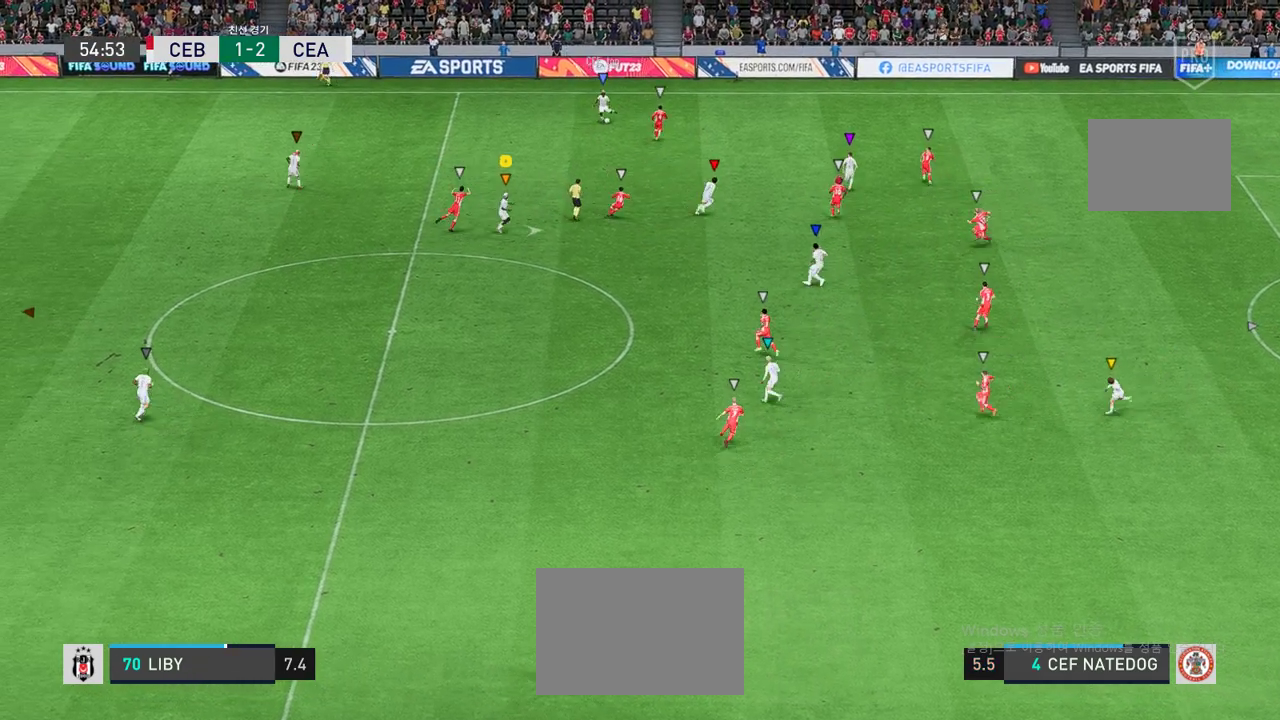
{"dt_ms": 503, "buttons": [], "left_stick": "up-right", "events": [[420, "left_stick", "up-right"]]}
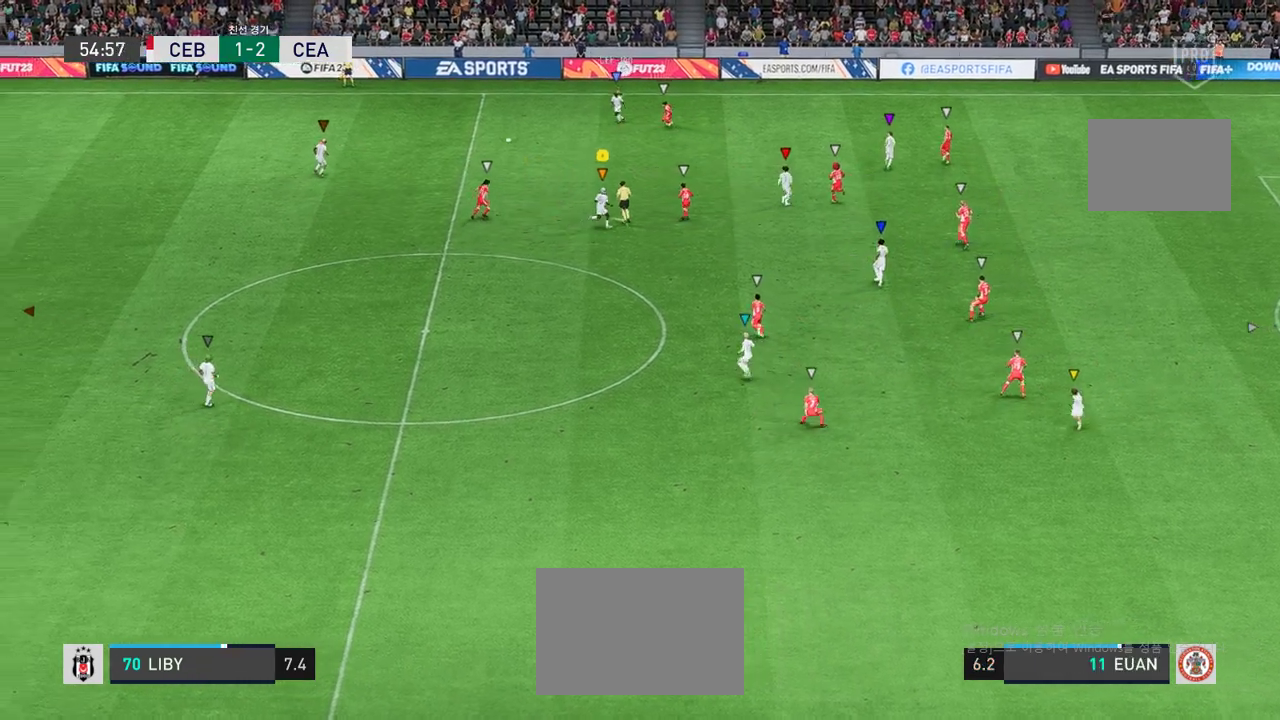
{"dt_ms": 487, "buttons": [], "left_stick": "down-left", "events": [[17, "left_stick", "up"], [151, "left_stick", "up-left"], [403, "left_stick", "down-left"]]}